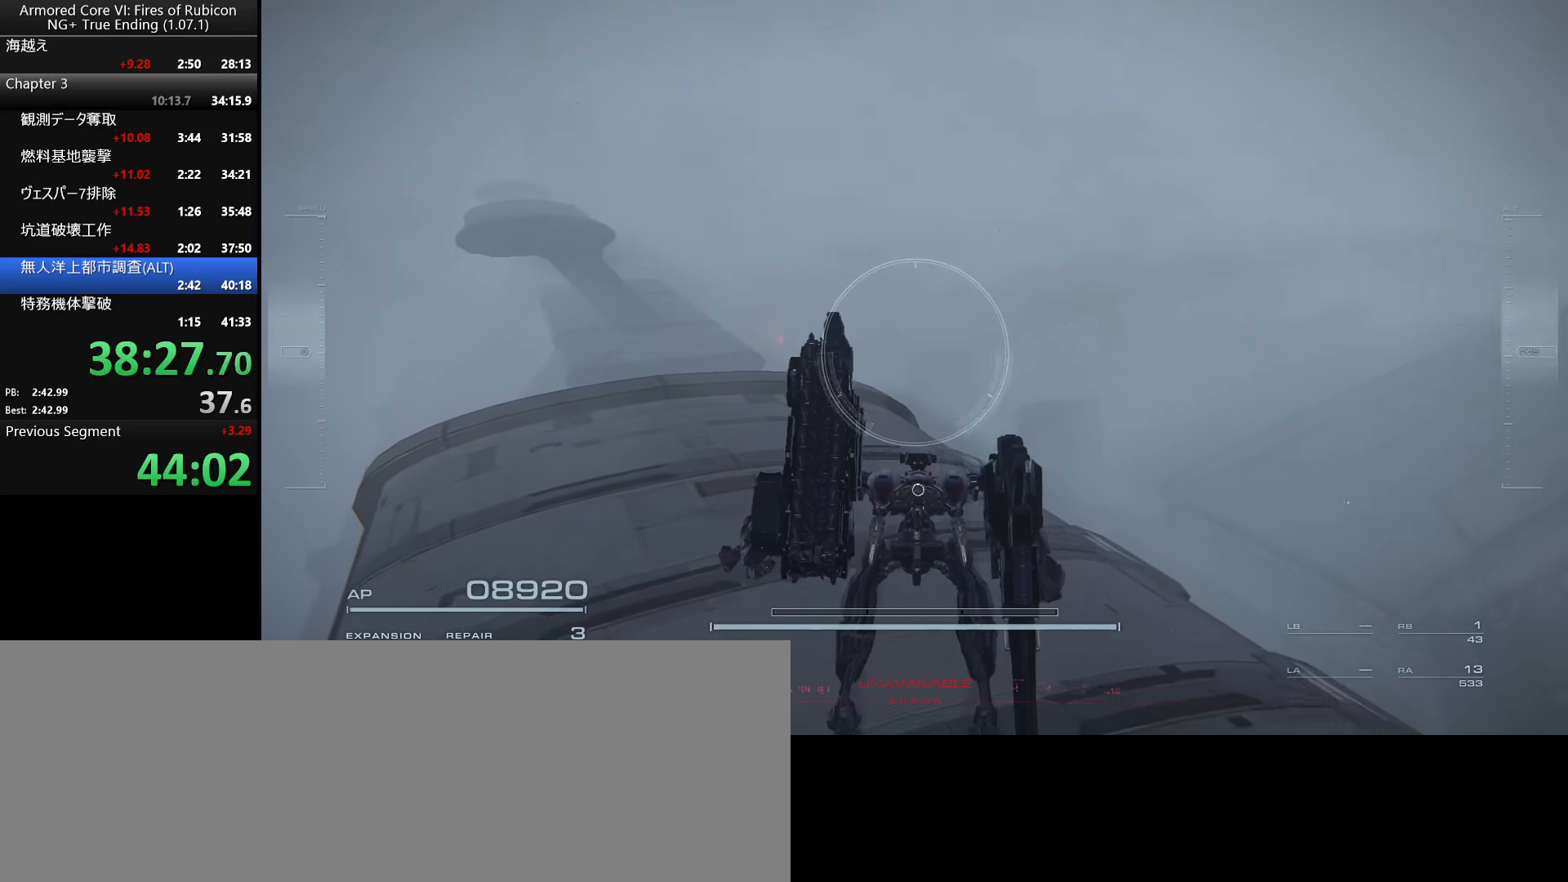
Gameplay with keyboard and mouse; each line is a JSON object with the keys and mouse buttons held at the frame after it. "events" lists presses ("down") and releases ("up") of ".", "/", "1", "2", "3", "4", "5", "6", "a", "alt_l", "alt_r", "b", "backslash", "c", "caps_lock", "comma", "ctrl_l", "ctrl_r", "d", "down", "e", "escape", "f", "f1", "f2", "f3", "f4", "f5", "f6", "g", "h", "i", "j", "k", "l", "lbracket", "left", "m", "n", "o", "p", "q", "quote", "r", "rbracket", "return", "right", "s", "semicolon", "shift_l", "shift_r", "space", "super_l", "super_r", "t", "tab", "tilde", "u", "up", "v", "w", "x", "y", "z", "mouse_left", "mouse_wheel", "mouse_right" and "mouse_mb4" between this image and that frame as [ms after this image, input, new state], when the widget could be followed in between. "mouse_left", "mouse_wheel", "mouse_right", "mouse_mb4" = the "left", "wheel", "right", "mb4" buttons of the "mouse" list. No other keys are recorded. "wheel" means that the mouse wheel is clicked or scrolled. Not read: mouse_move.
{"keys": ["ctrl_l"], "mouse": [], "events": [[366, "ctrl_l", "down"]]}
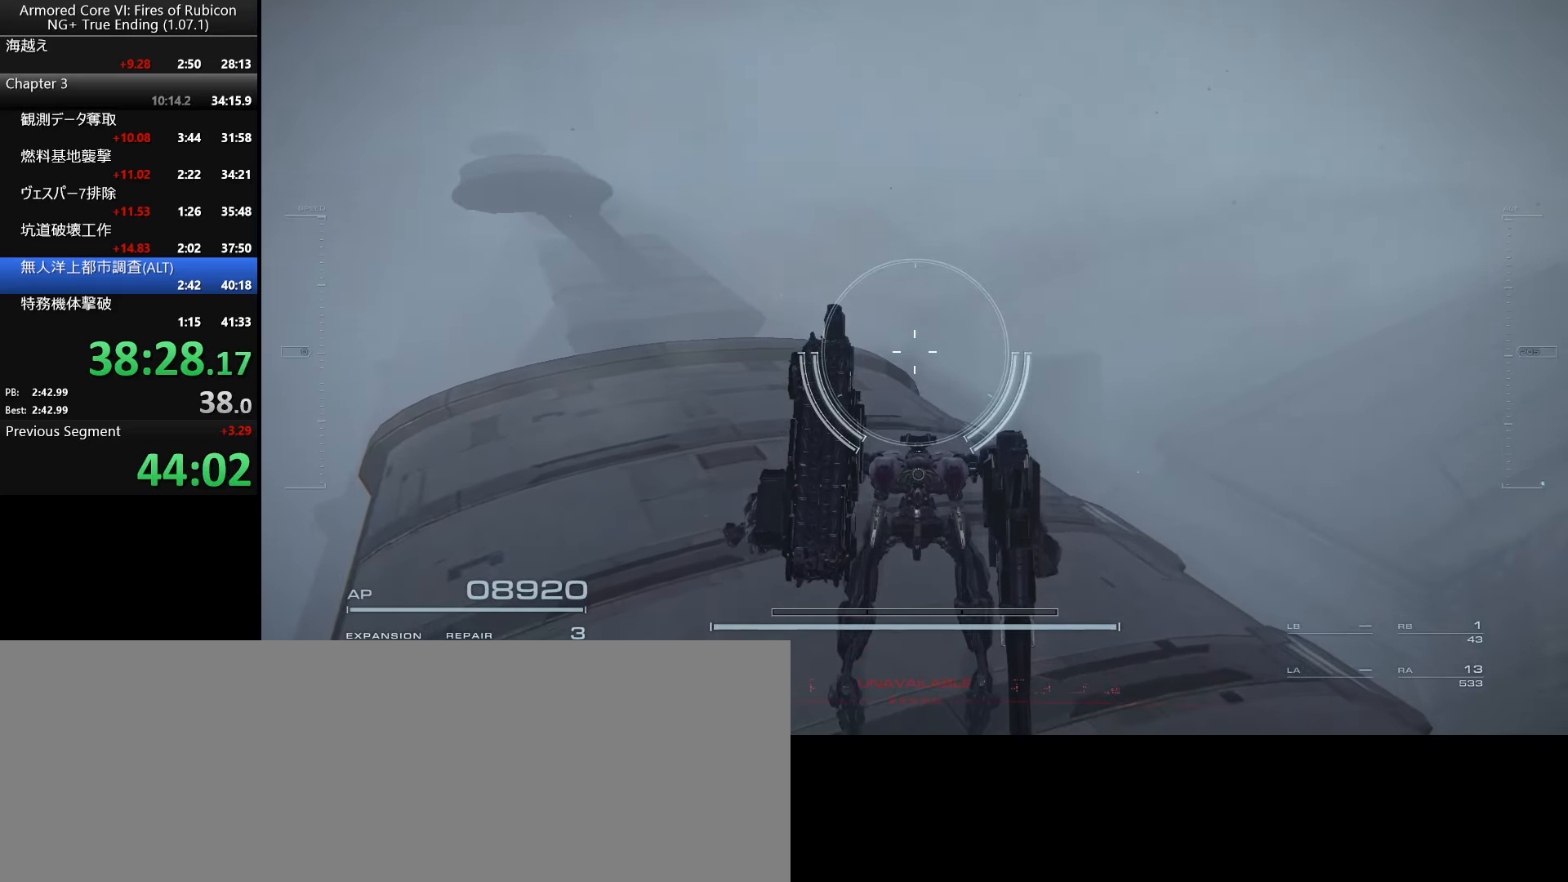
{"keys": ["ctrl_l", "p"], "mouse": [], "events": [[216, "p", "down"], [300, "mouse_right", "down"], [416, "mouse_right", "up"]]}
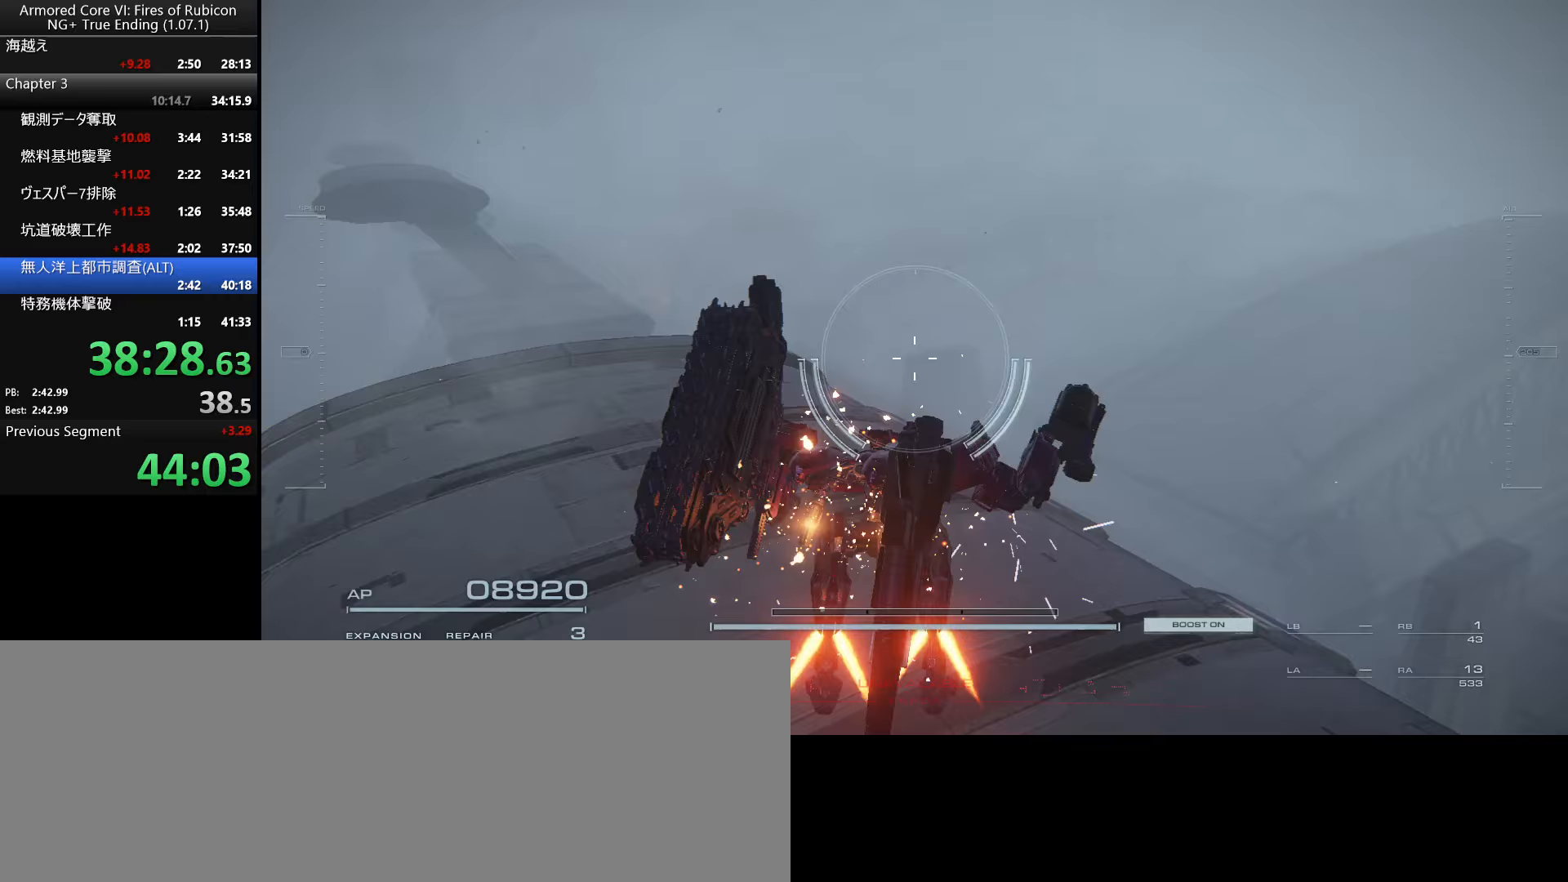
{"keys": [], "mouse": [], "events": [[50, "p", "up"], [167, "ctrl_l", "up"]]}
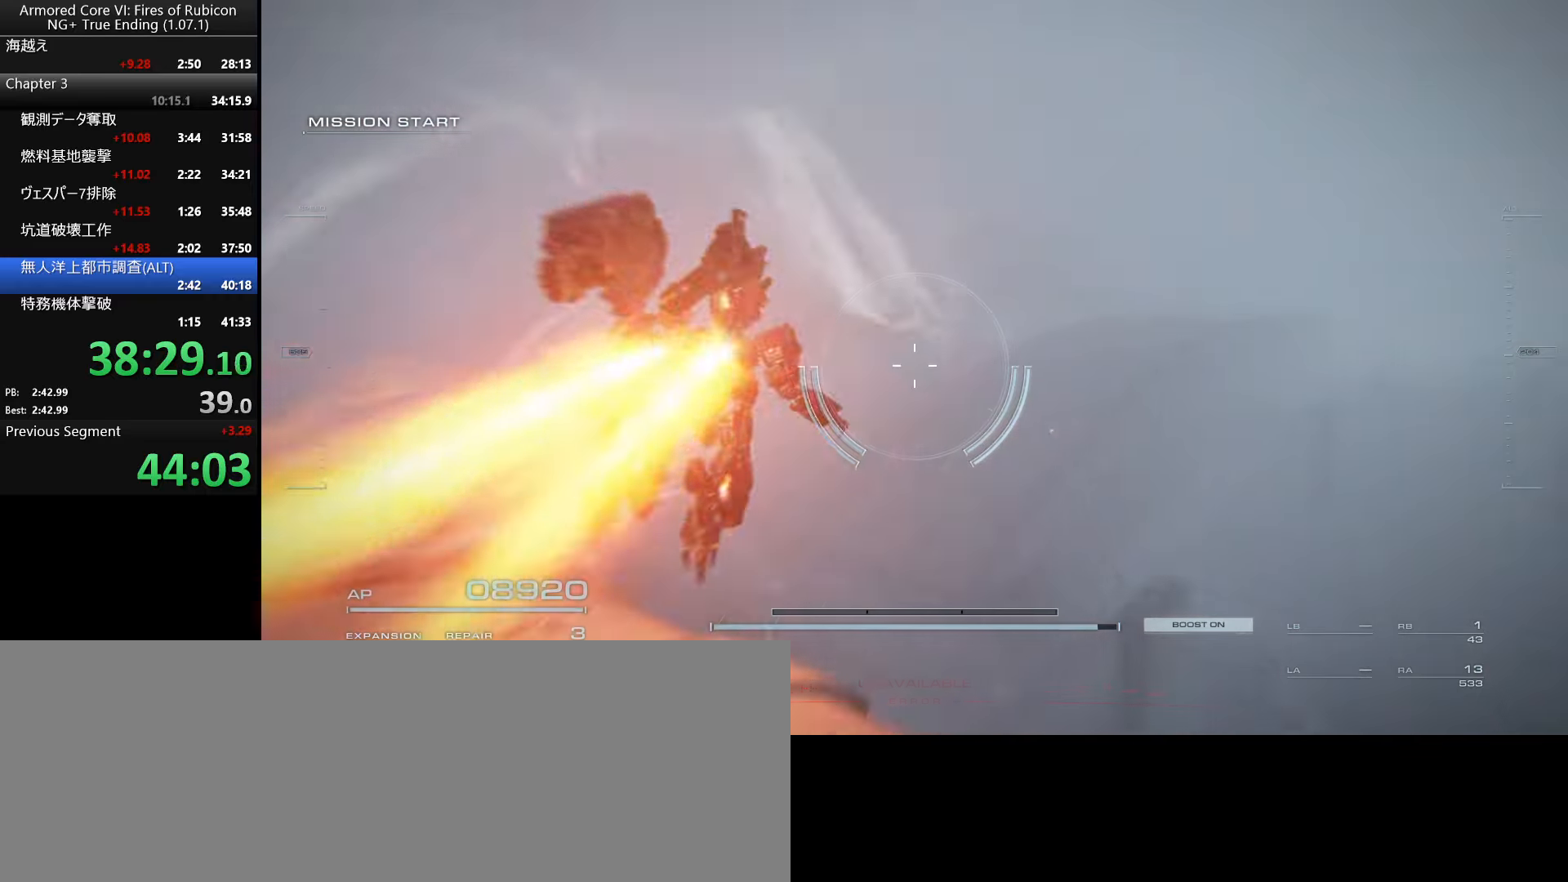
{"keys": [], "mouse": [], "events": [[50, "e", "down"], [150, "e", "up"]]}
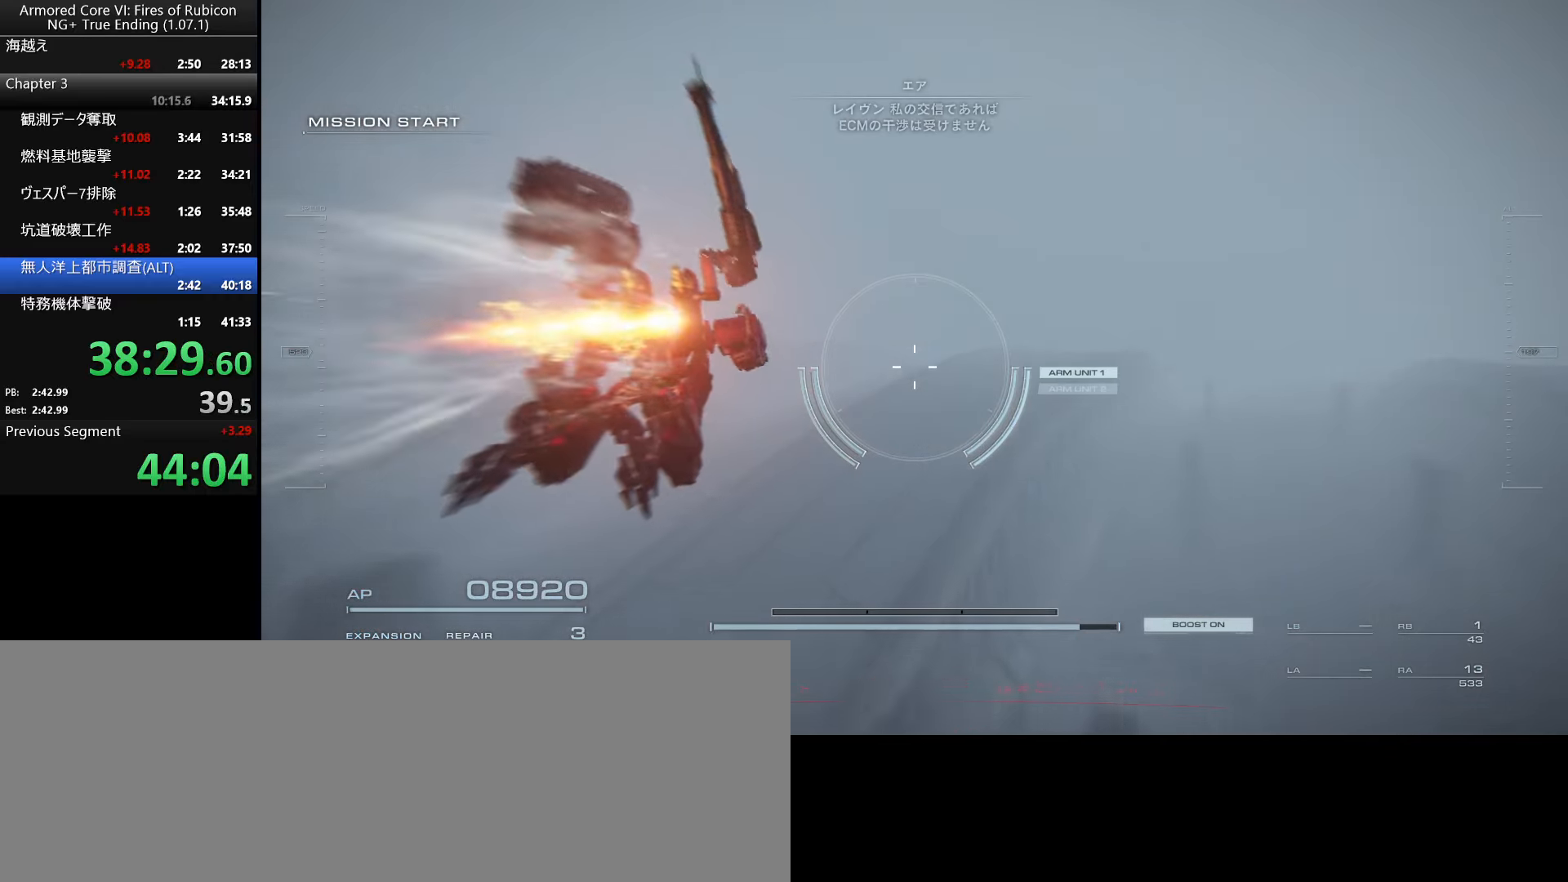
{"keys": [], "mouse": [], "events": []}
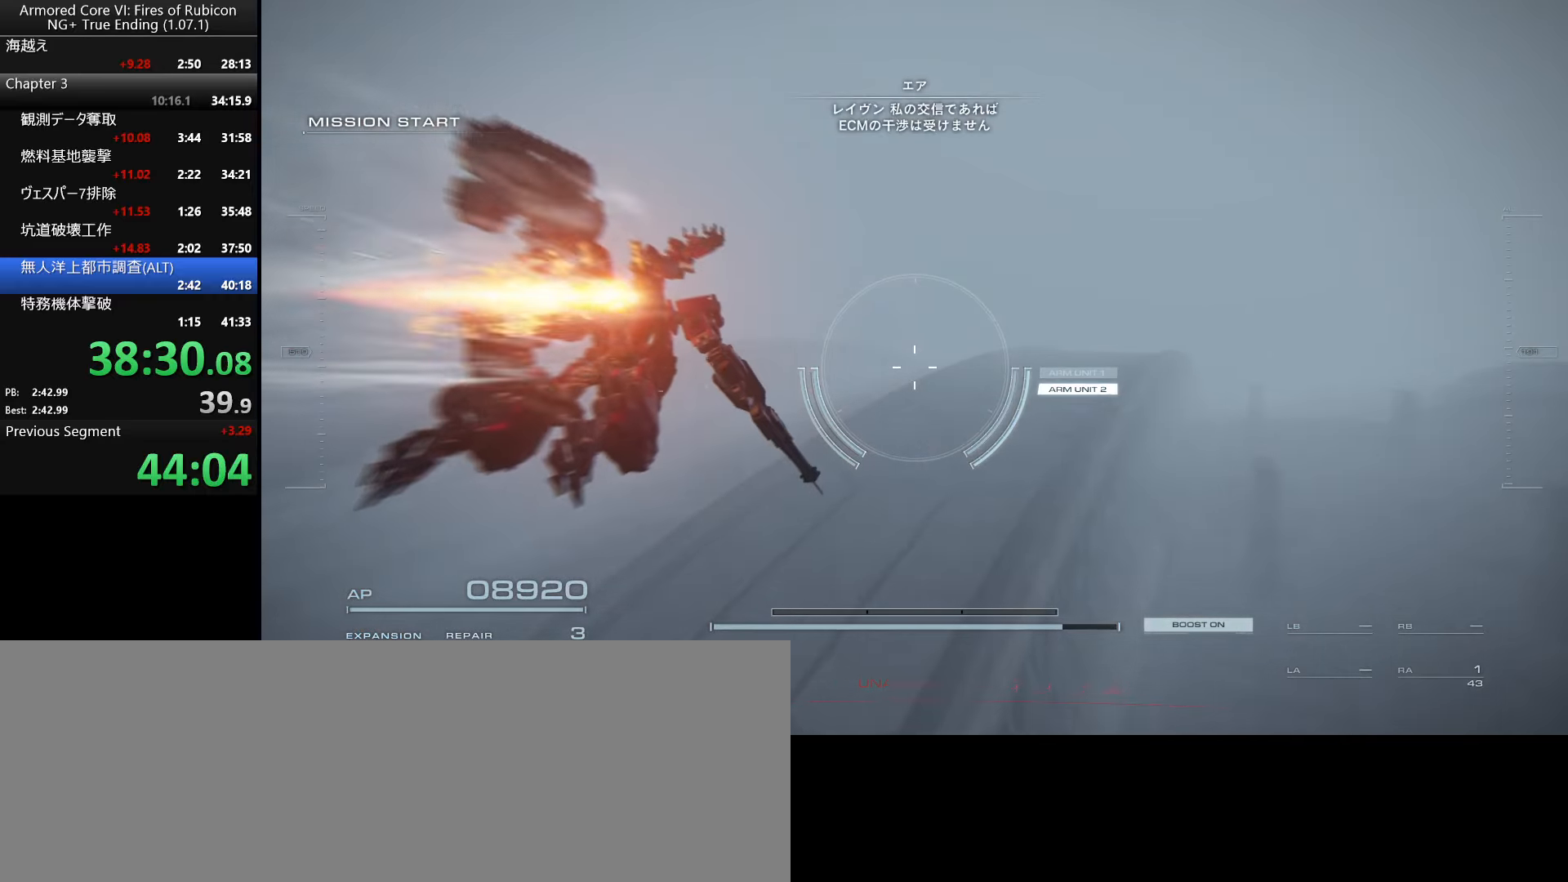
{"keys": [], "mouse": [], "events": []}
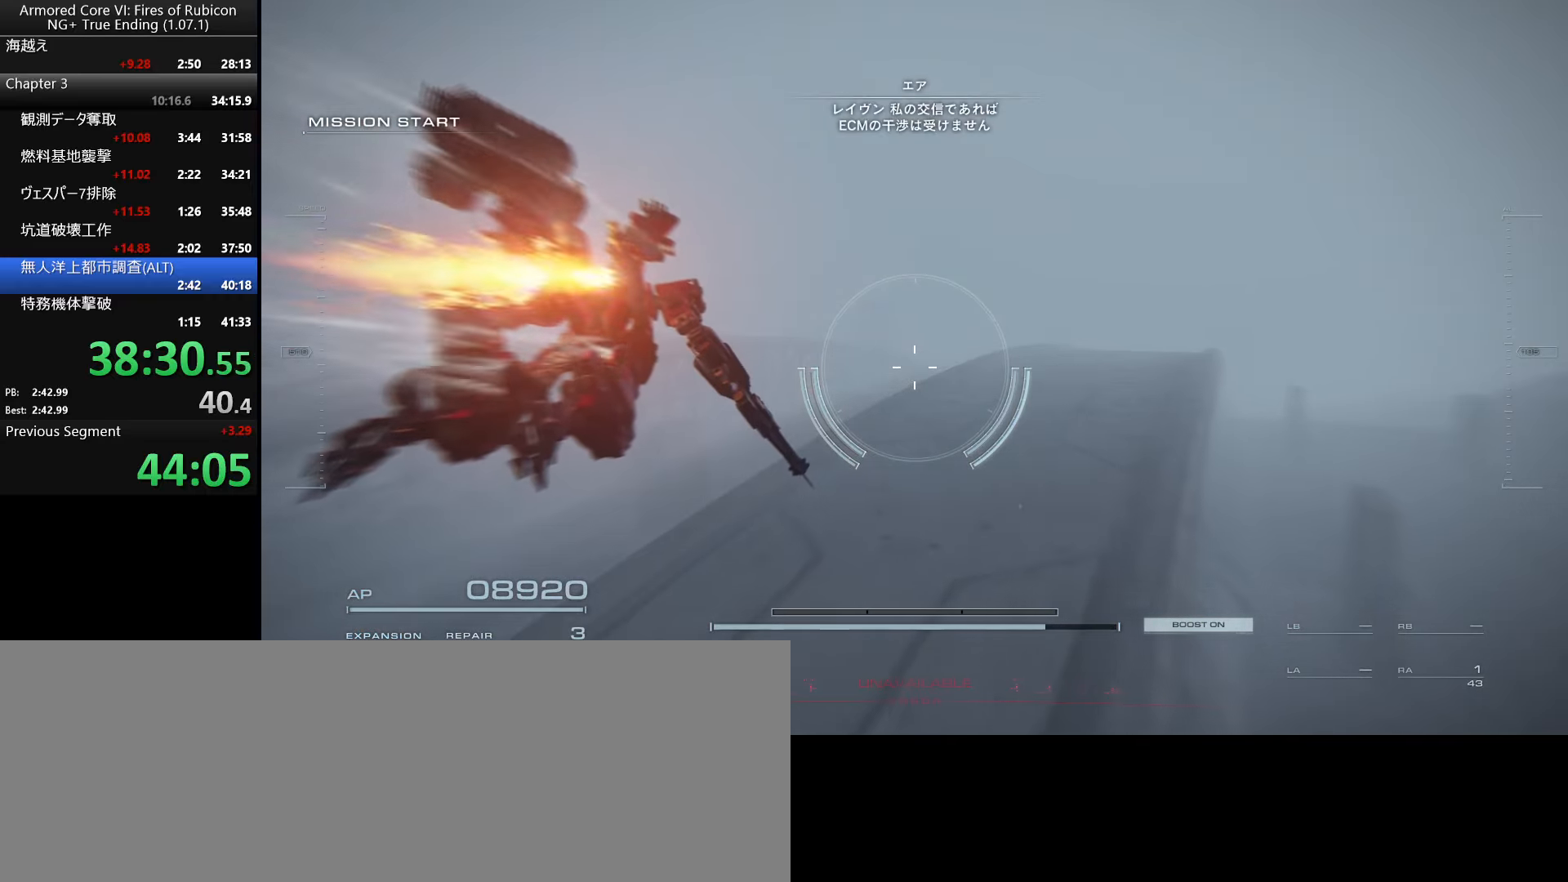
{"keys": [], "mouse": [], "events": []}
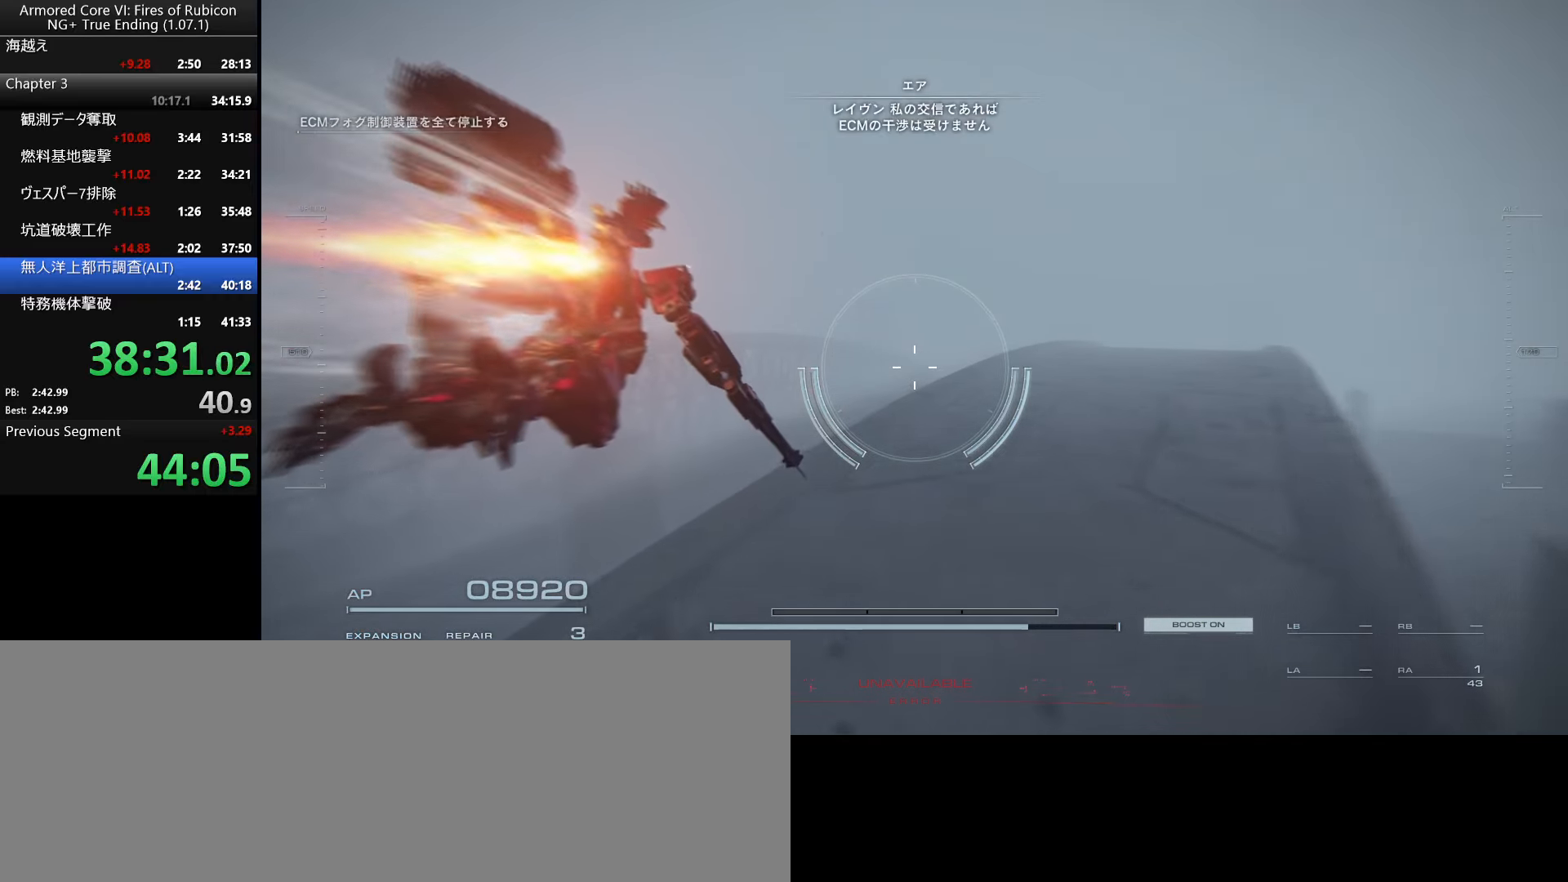
{"keys": [], "mouse": [], "events": []}
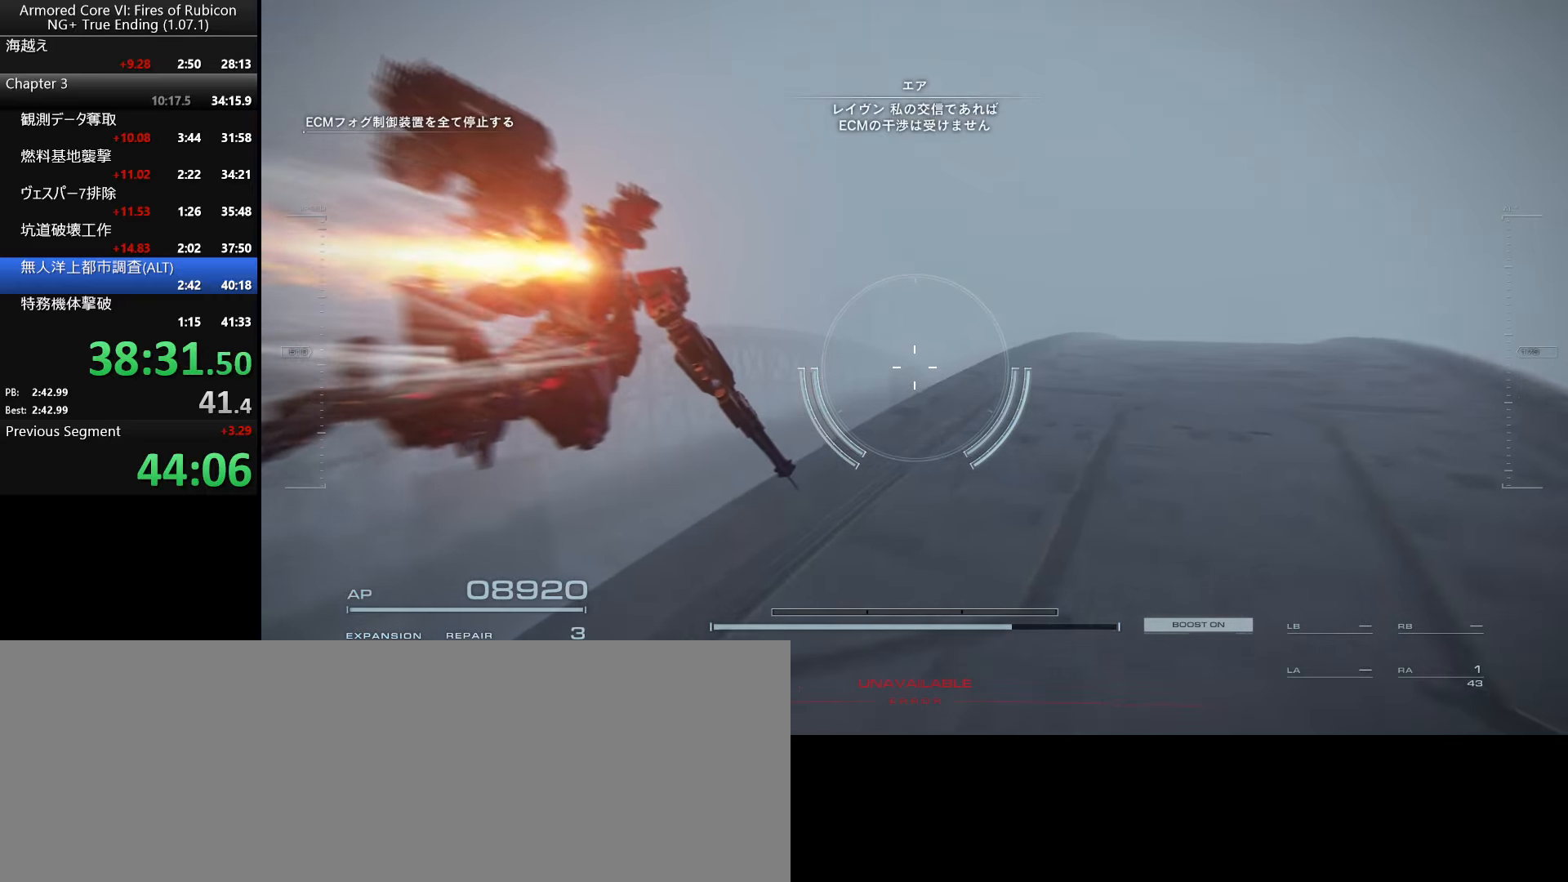
{"keys": [], "mouse": [], "events": []}
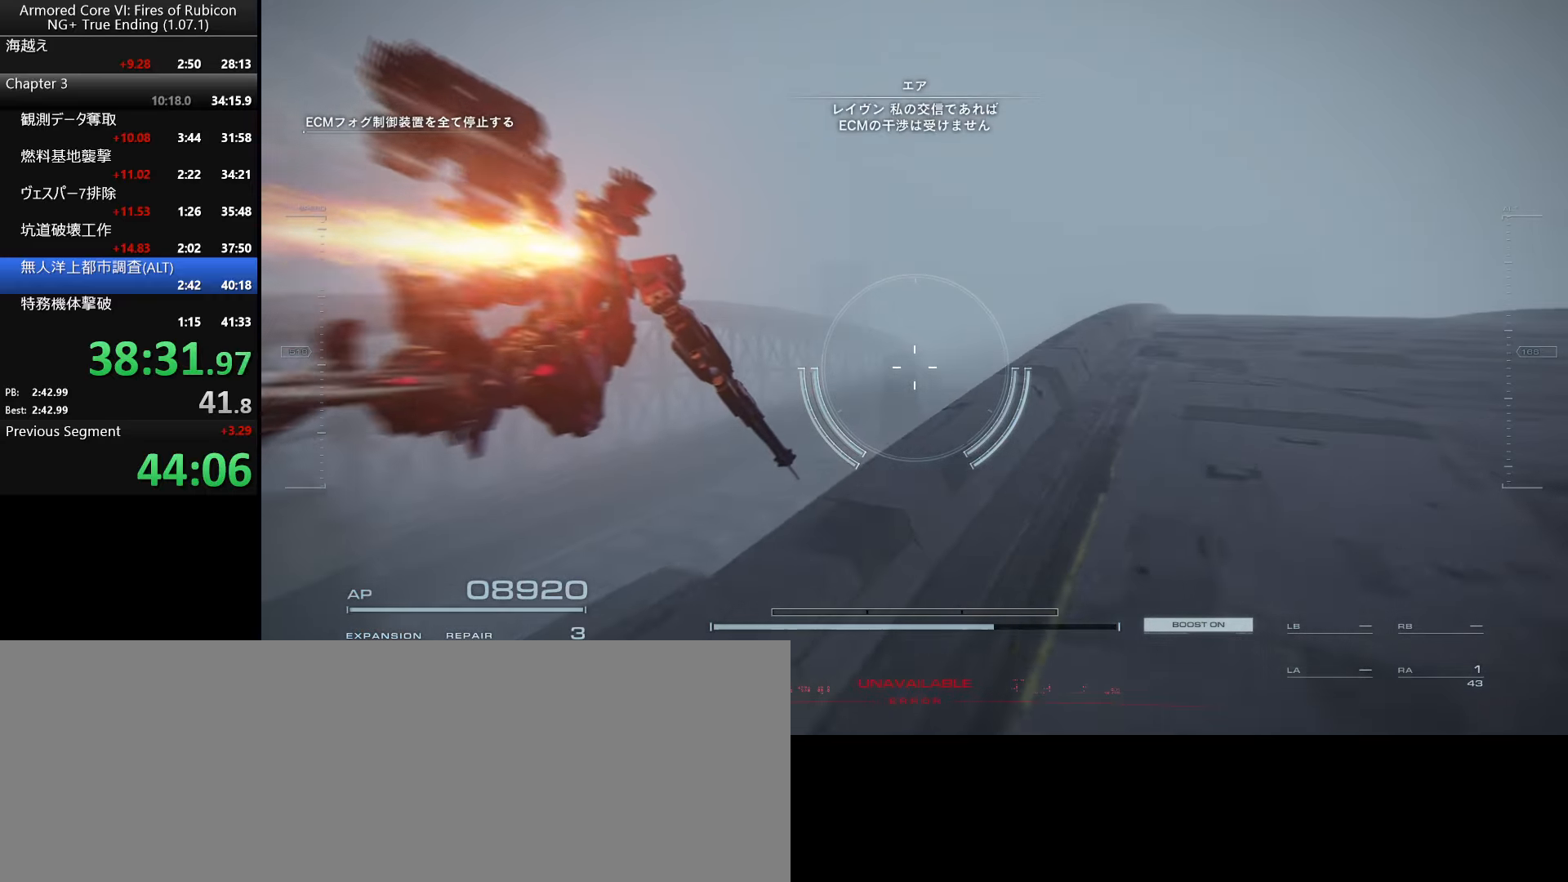
{"keys": [], "mouse": [], "events": []}
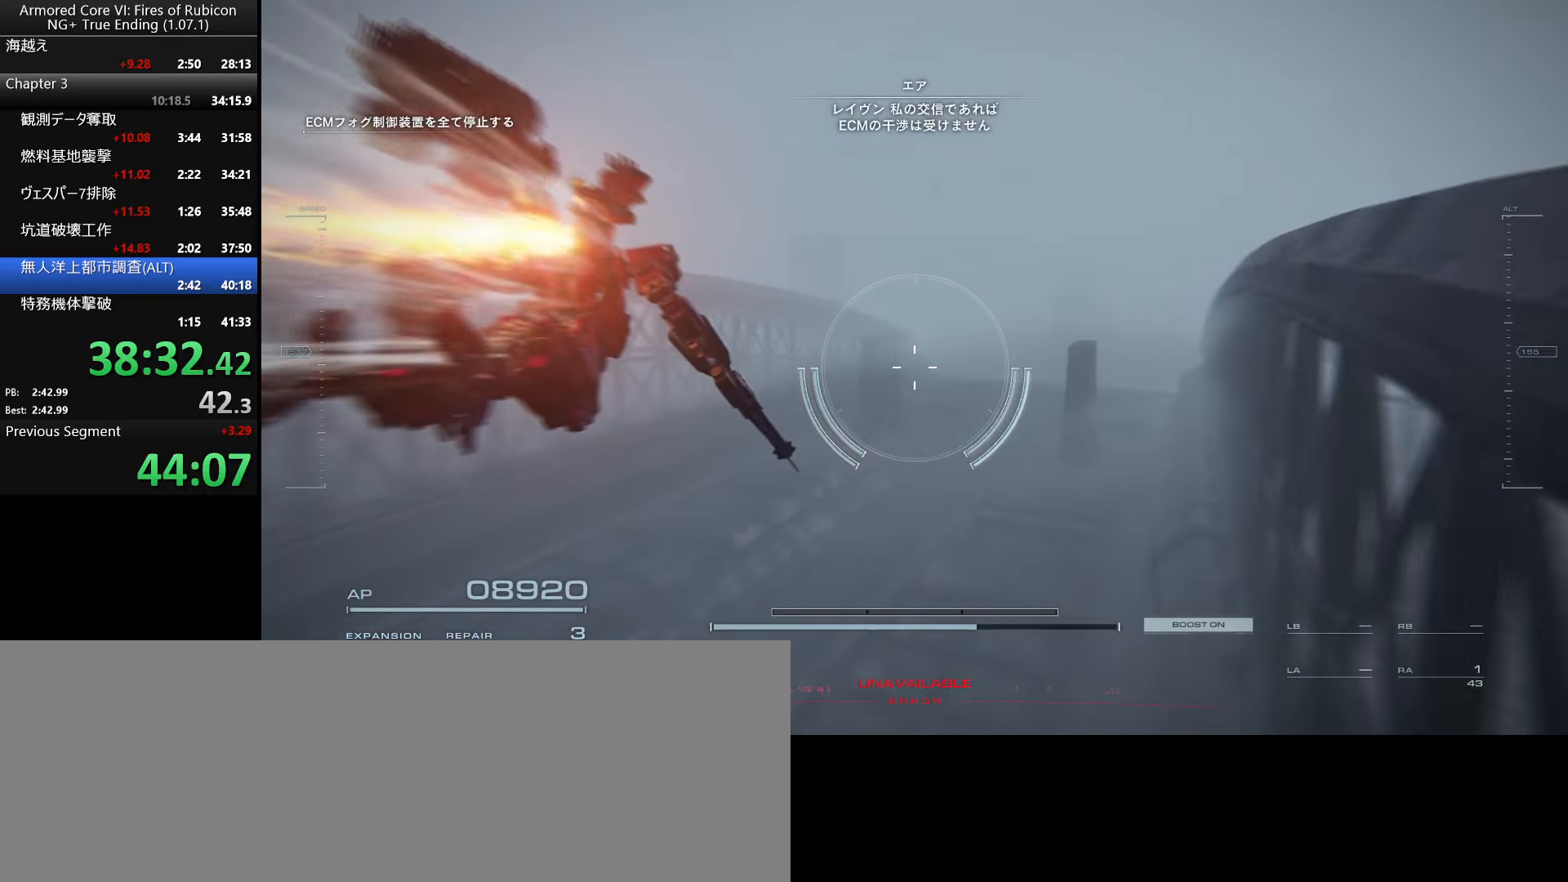
{"keys": [], "mouse": [], "events": []}
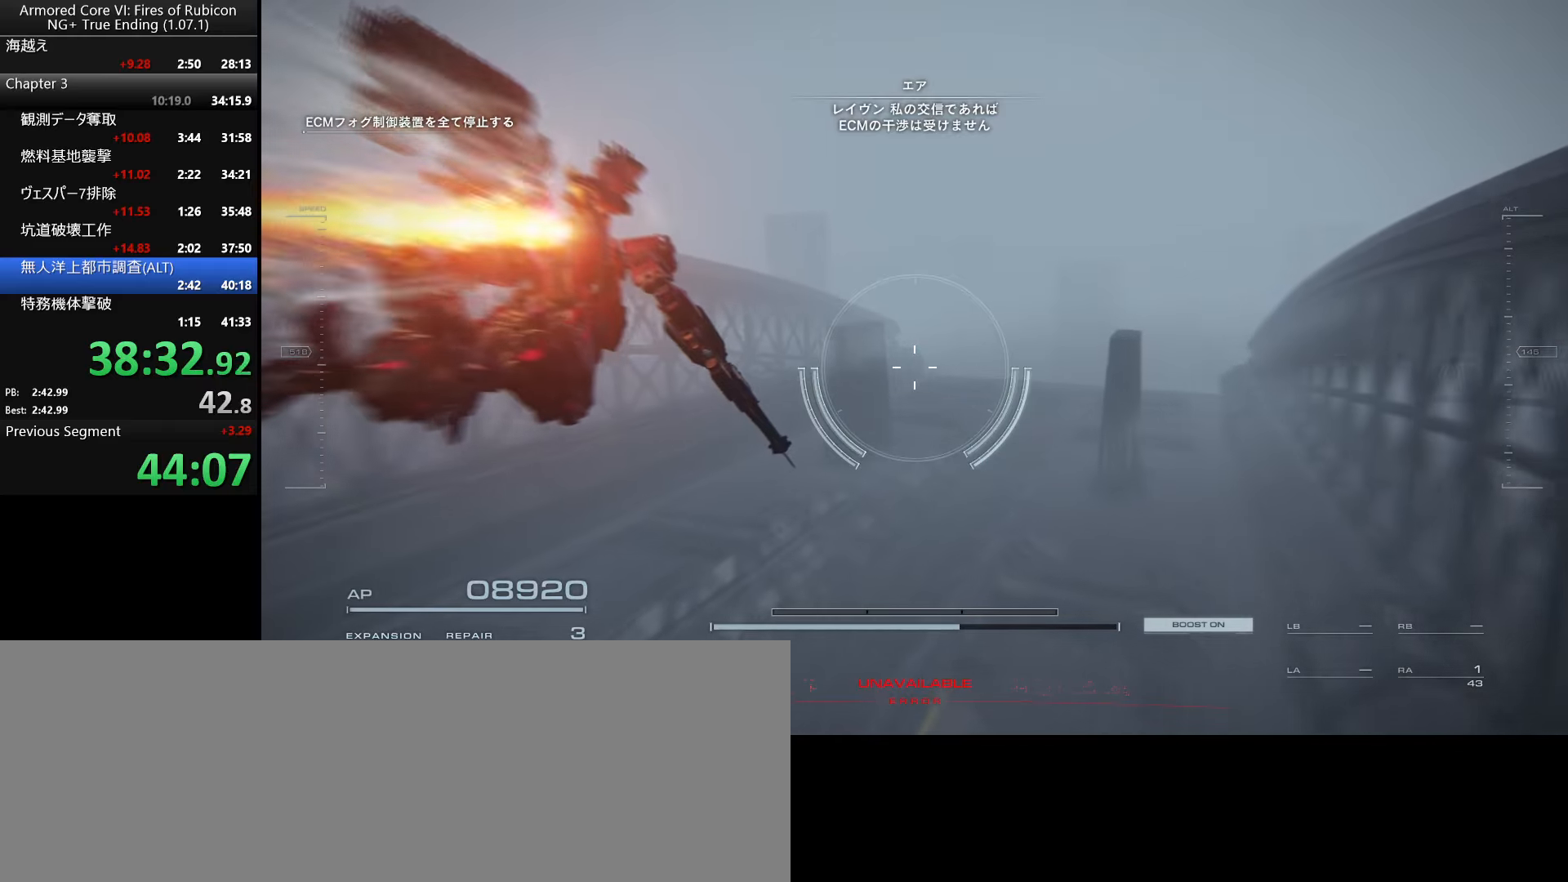
{"keys": [], "mouse": [], "events": []}
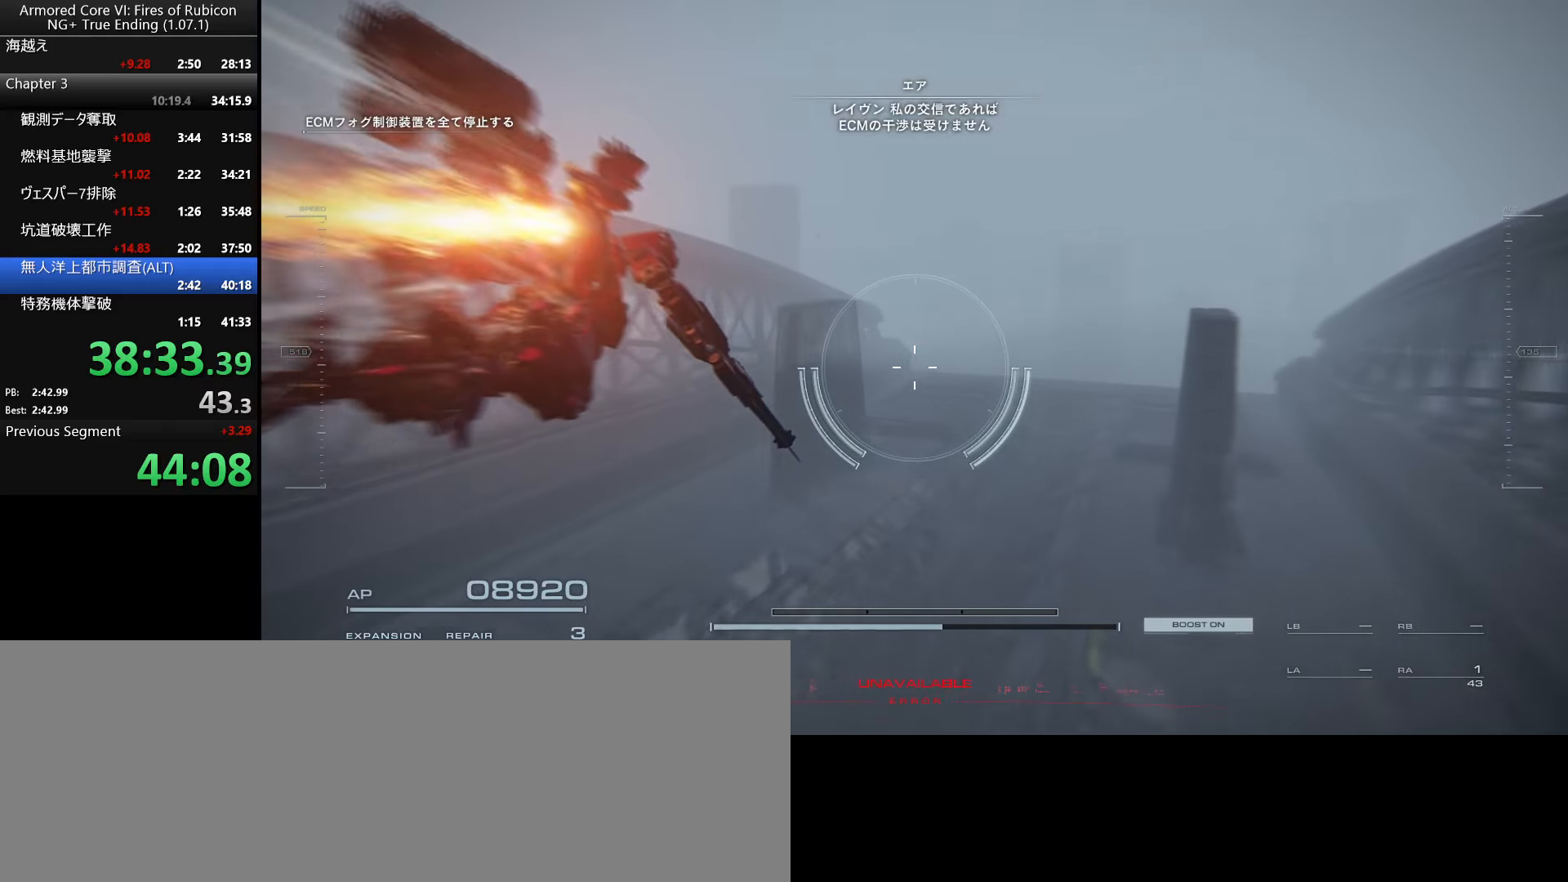
{"keys": [], "mouse": [], "events": []}
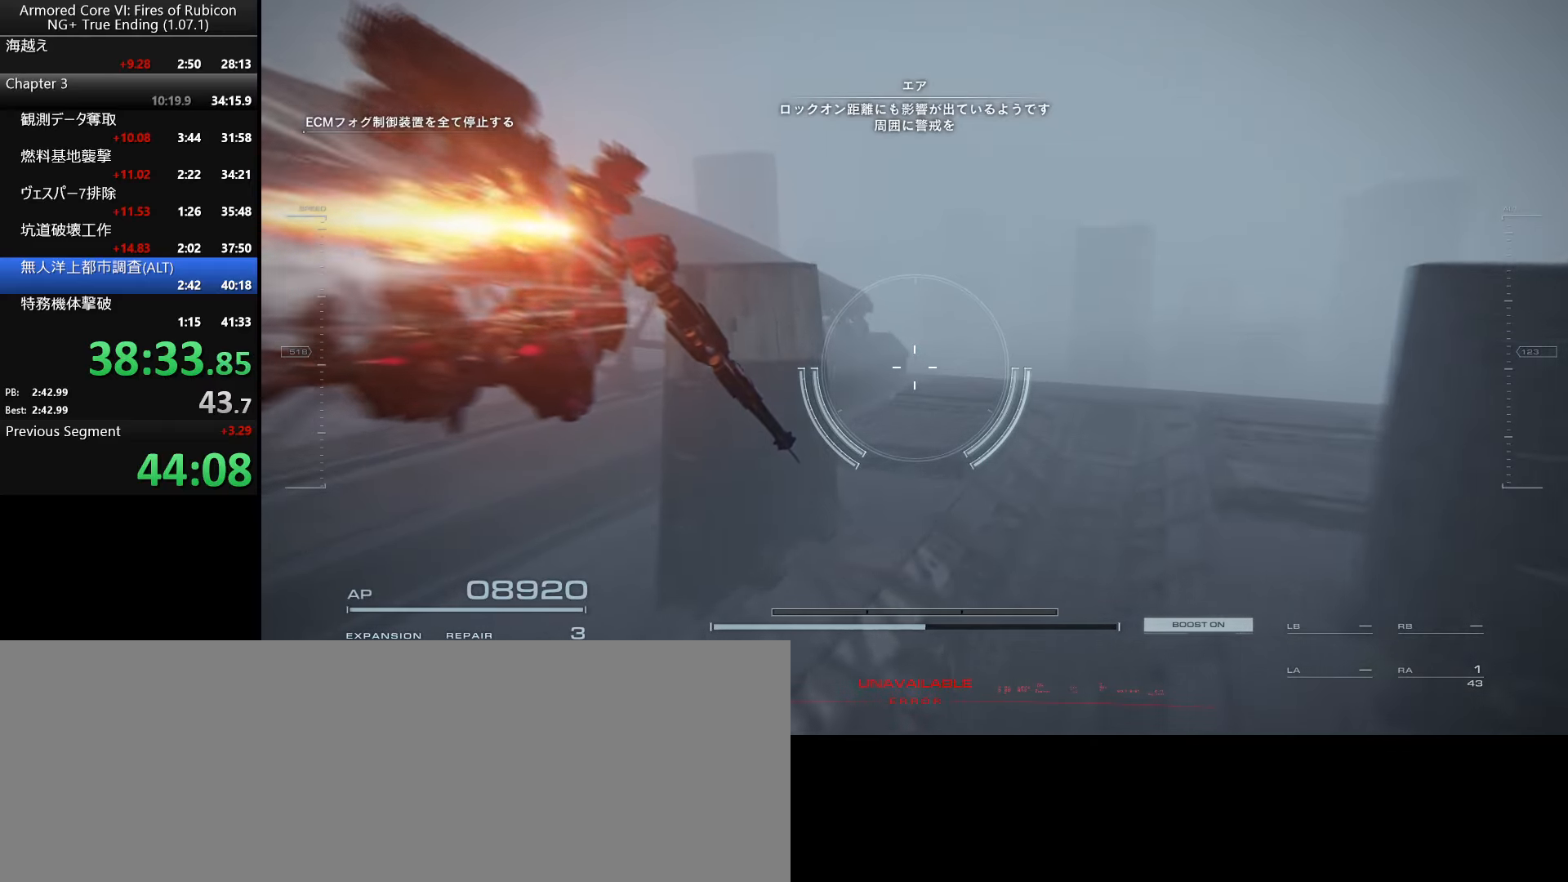
{"keys": [], "mouse": [], "events": []}
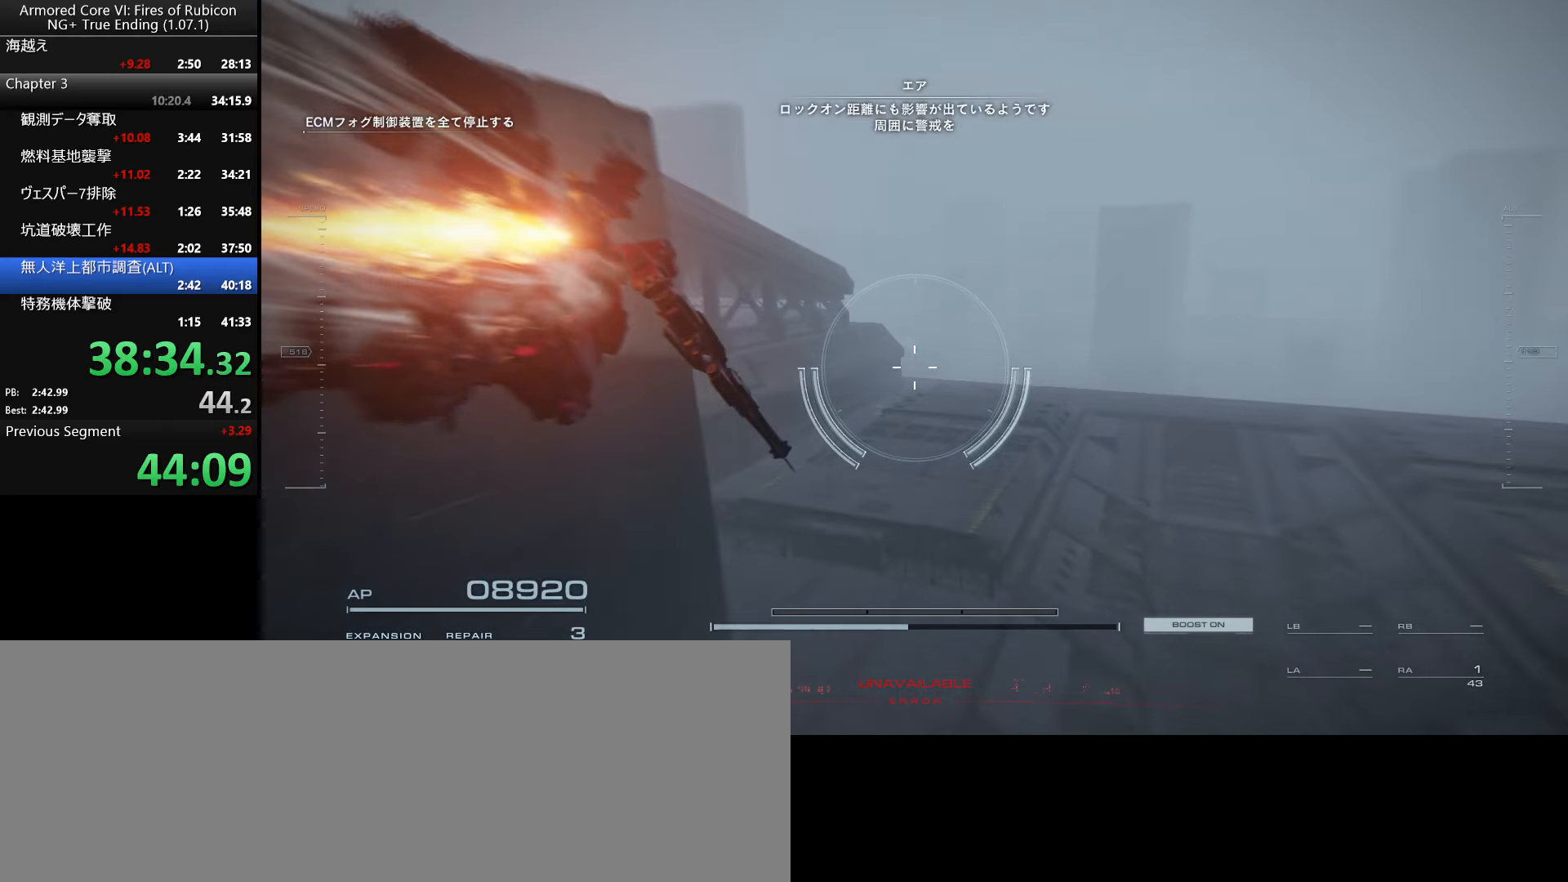
{"keys": ["w"], "mouse": [], "events": [[34, "w", "down"], [434, "space", "down"], [484, "space", "up"]]}
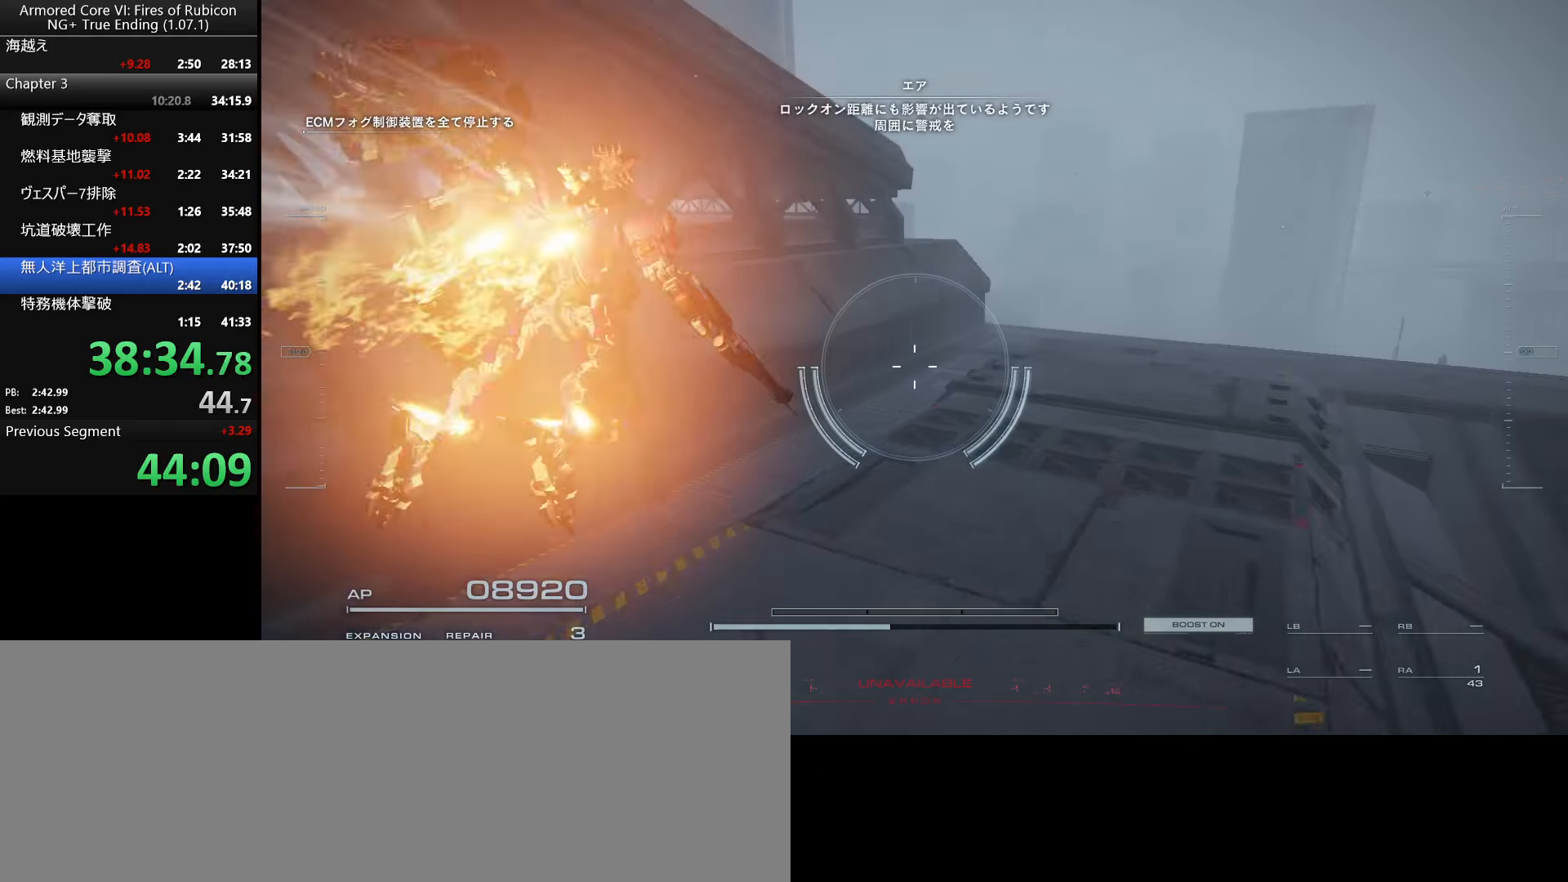
{"keys": ["w"], "mouse": [], "events": []}
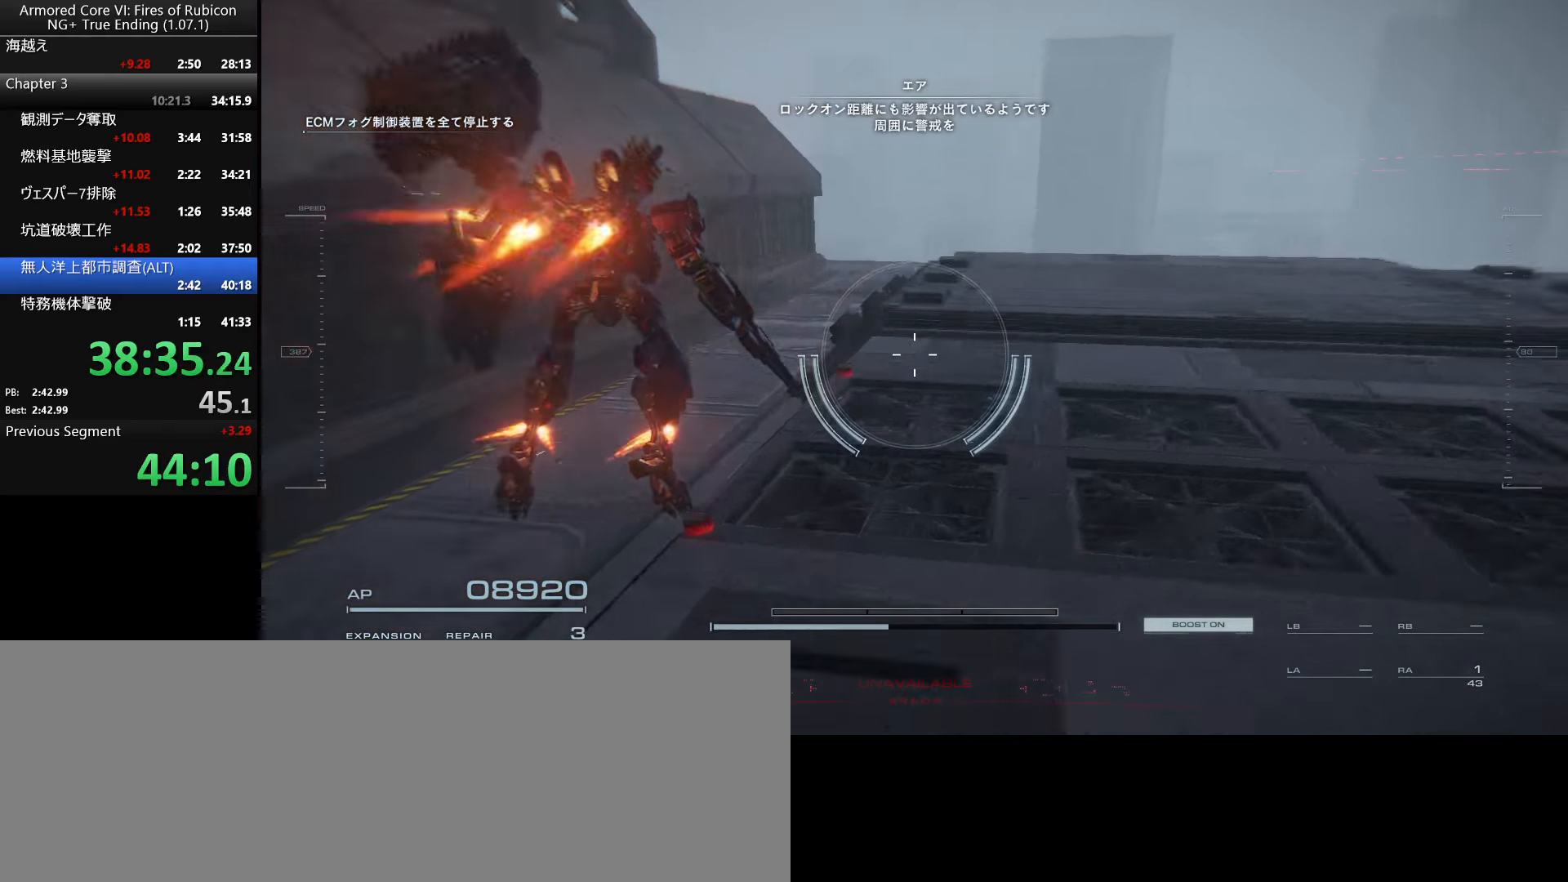
{"keys": ["w"], "mouse": [], "events": []}
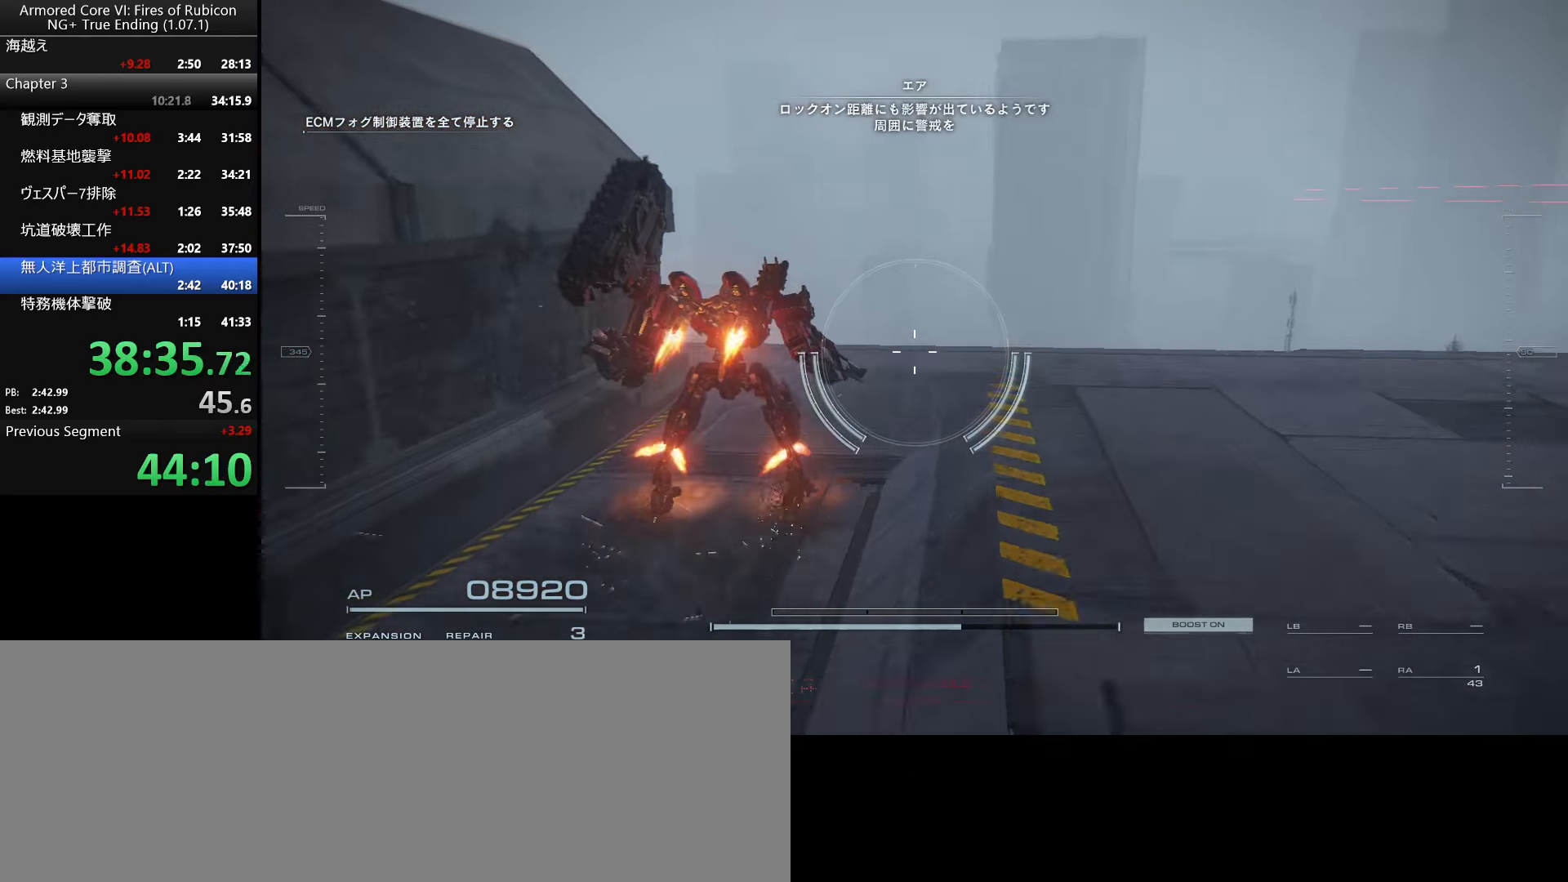
{"keys": [], "mouse": [], "events": [[150, "ctrl_l", "down"], [317, "ctrl_l", "up"], [334, "w", "up"]]}